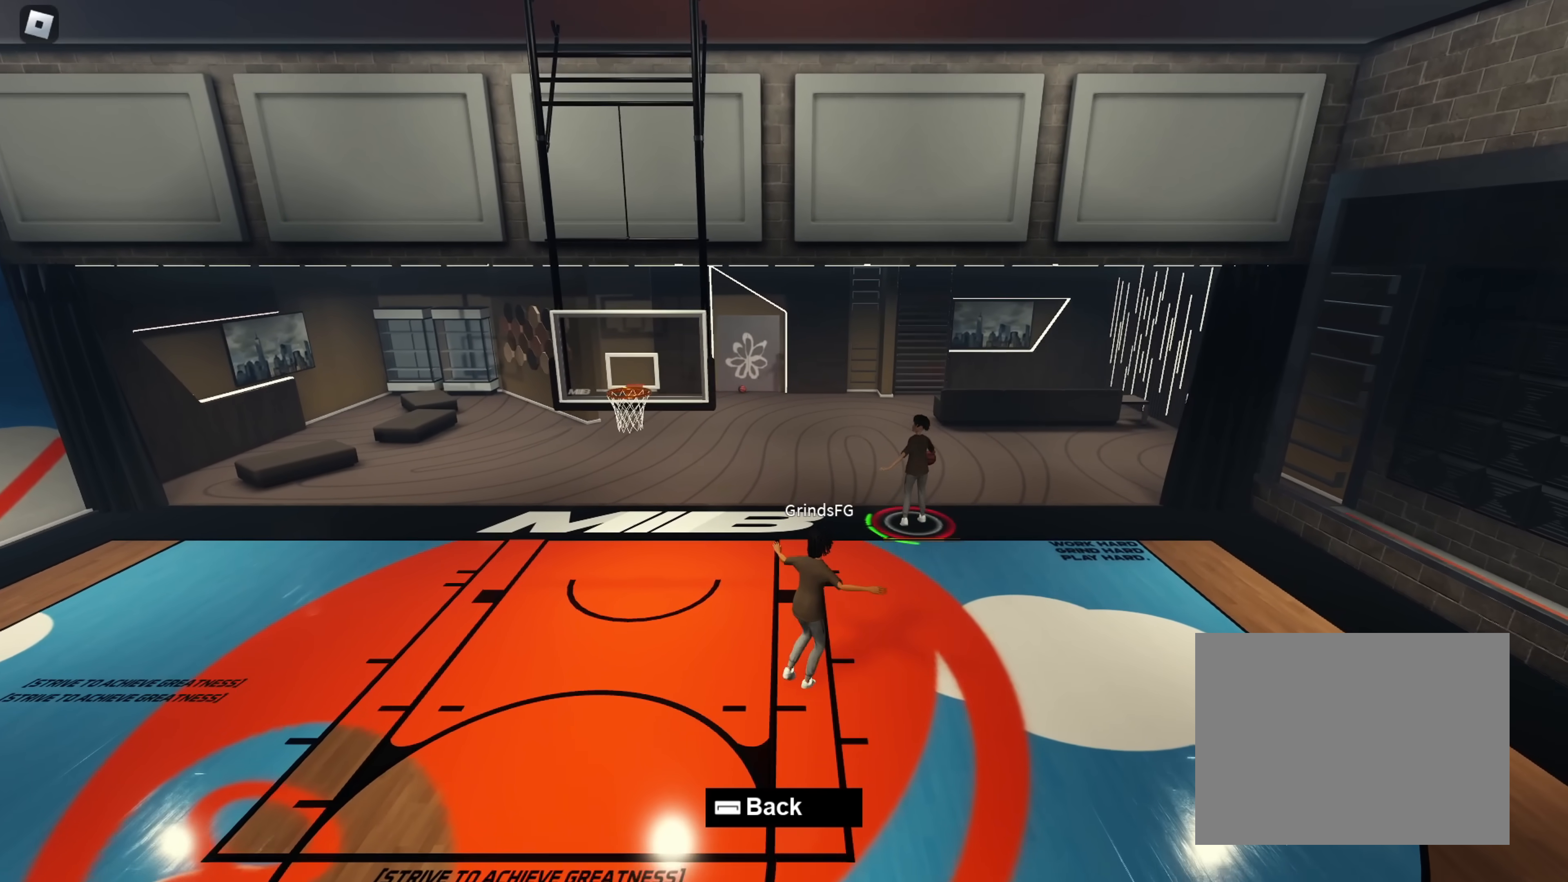
Gameplay with a controller (PlayStation layout); each line is a JSON object with the inputs held at the frame after it. "events" lists button and stick changes between this image and that frame as [ms after this image, input, new state], when the widget could be followed in between. Not read: L2 L3 R1 R2 R3 TOUCHPAD left_stick right_stick.
{"buttons": [], "events": []}
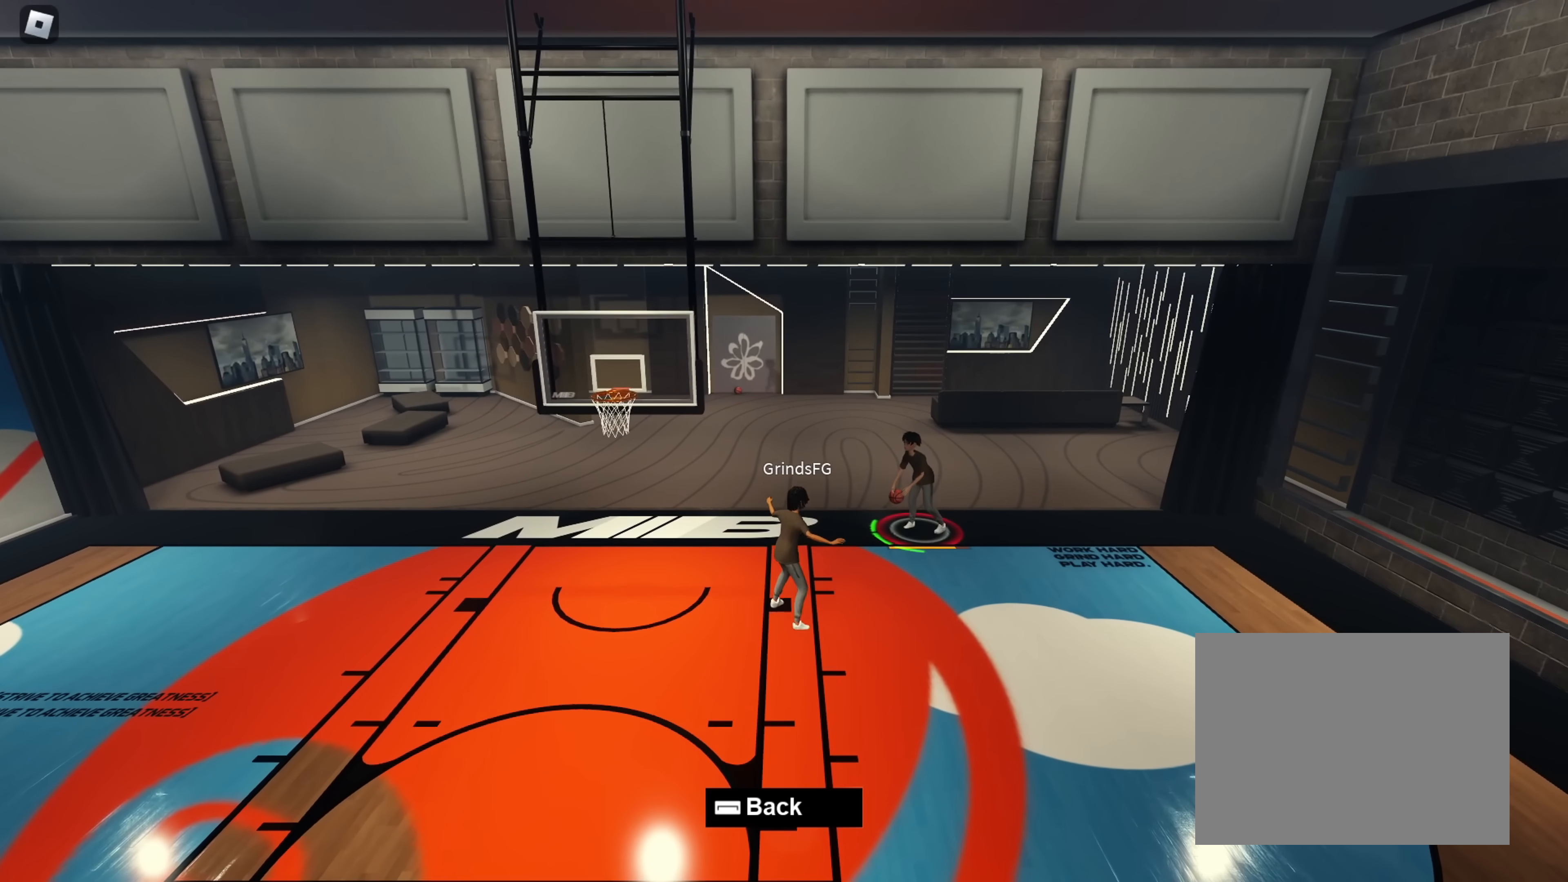
{"buttons": [], "events": []}
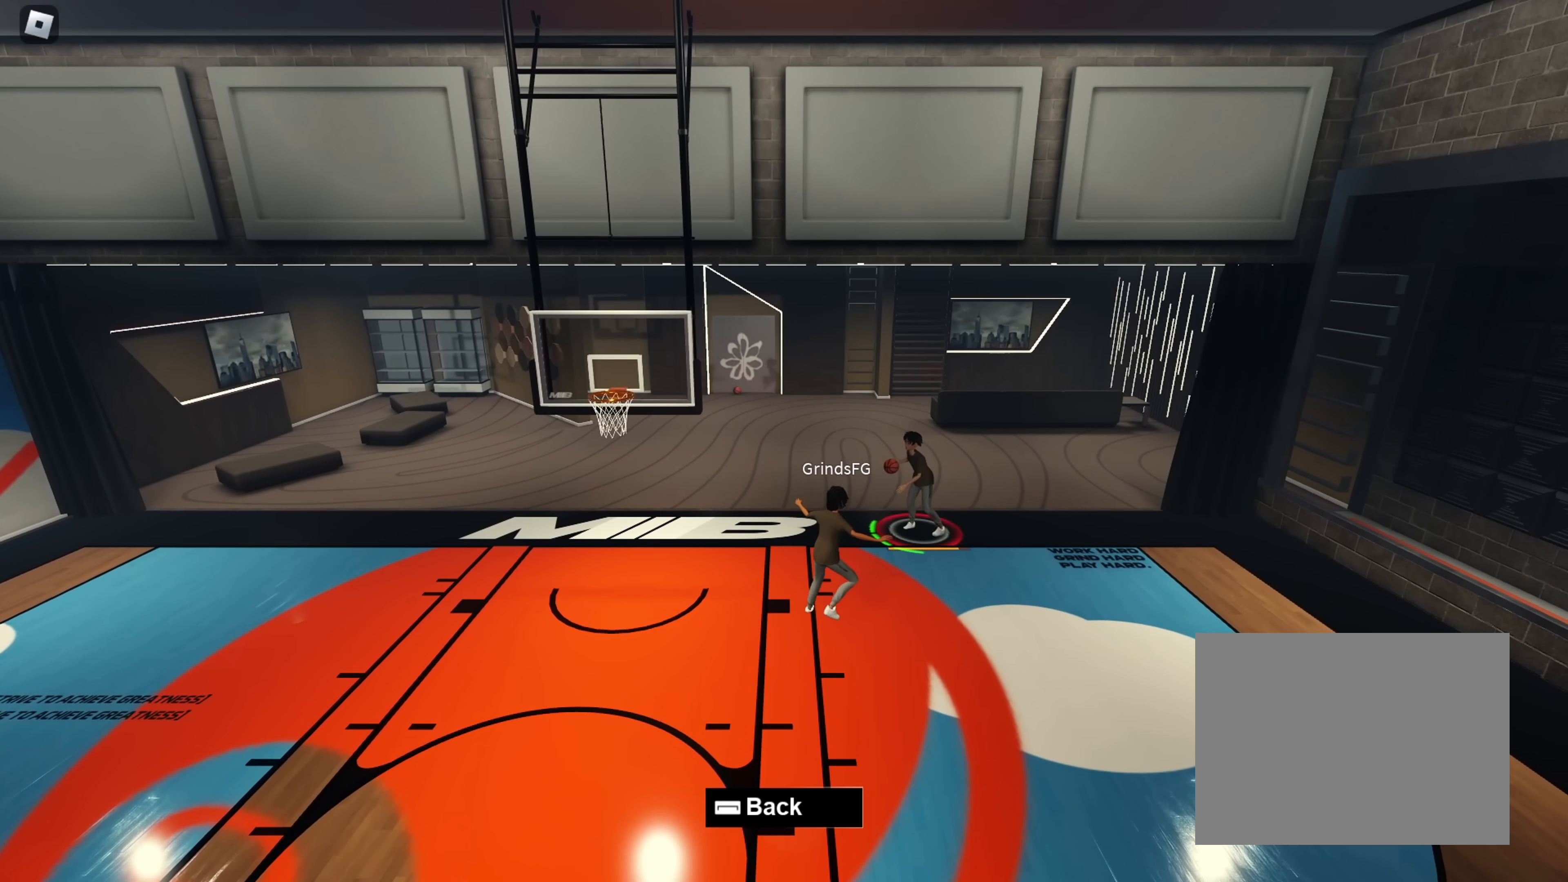
{"buttons": ["CROSS"], "events": [[500, "CROSS", "down"]]}
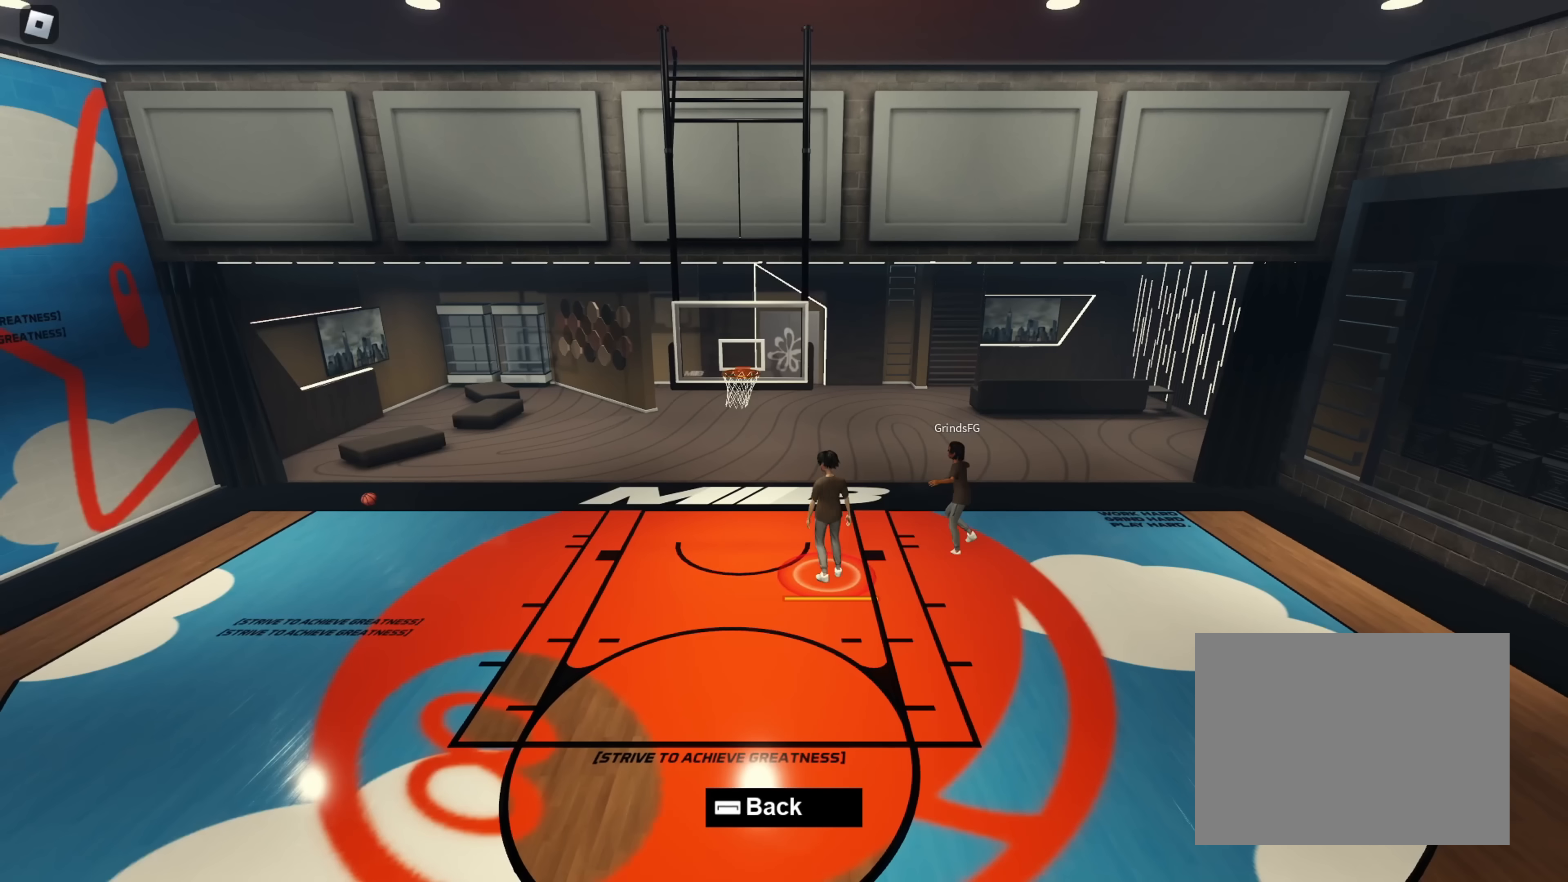
{"buttons": [], "events": [[400, "CROSS", "up"]]}
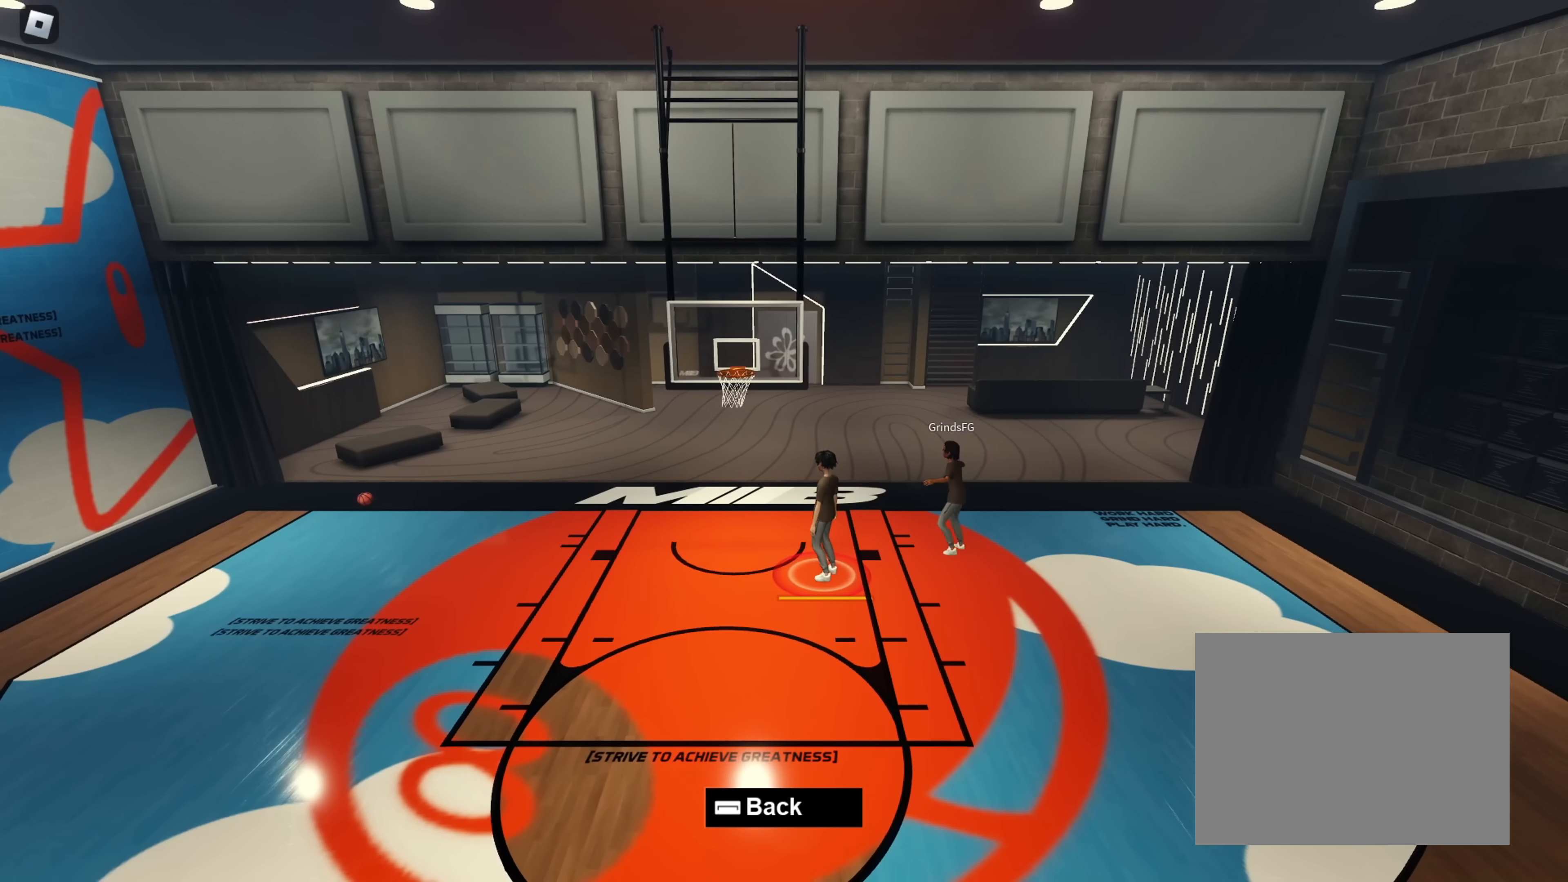
{"buttons": [], "events": []}
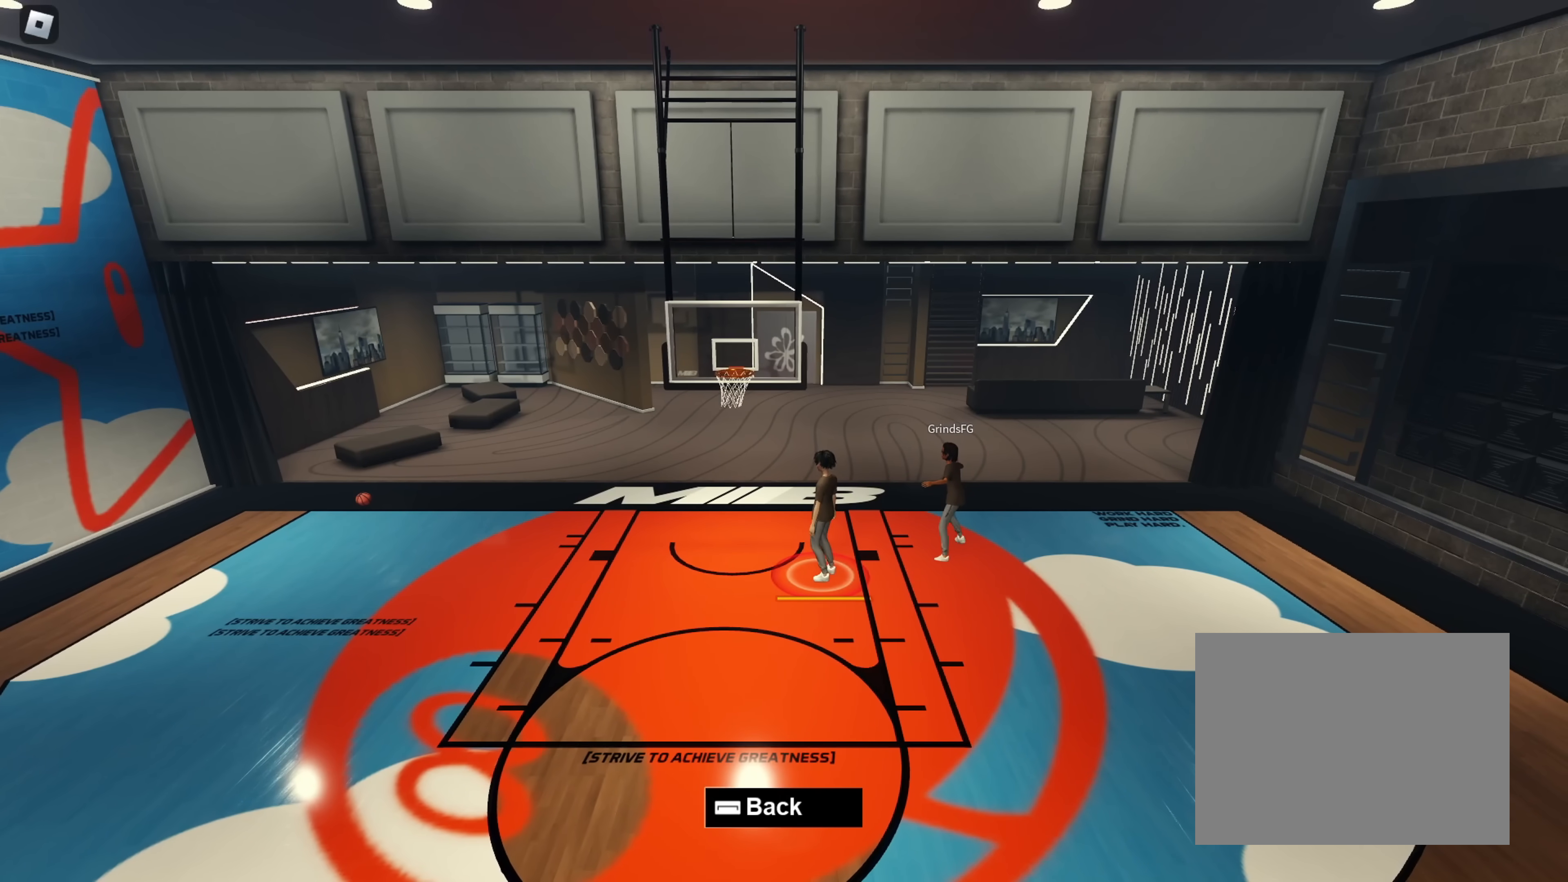
{"buttons": [], "events": []}
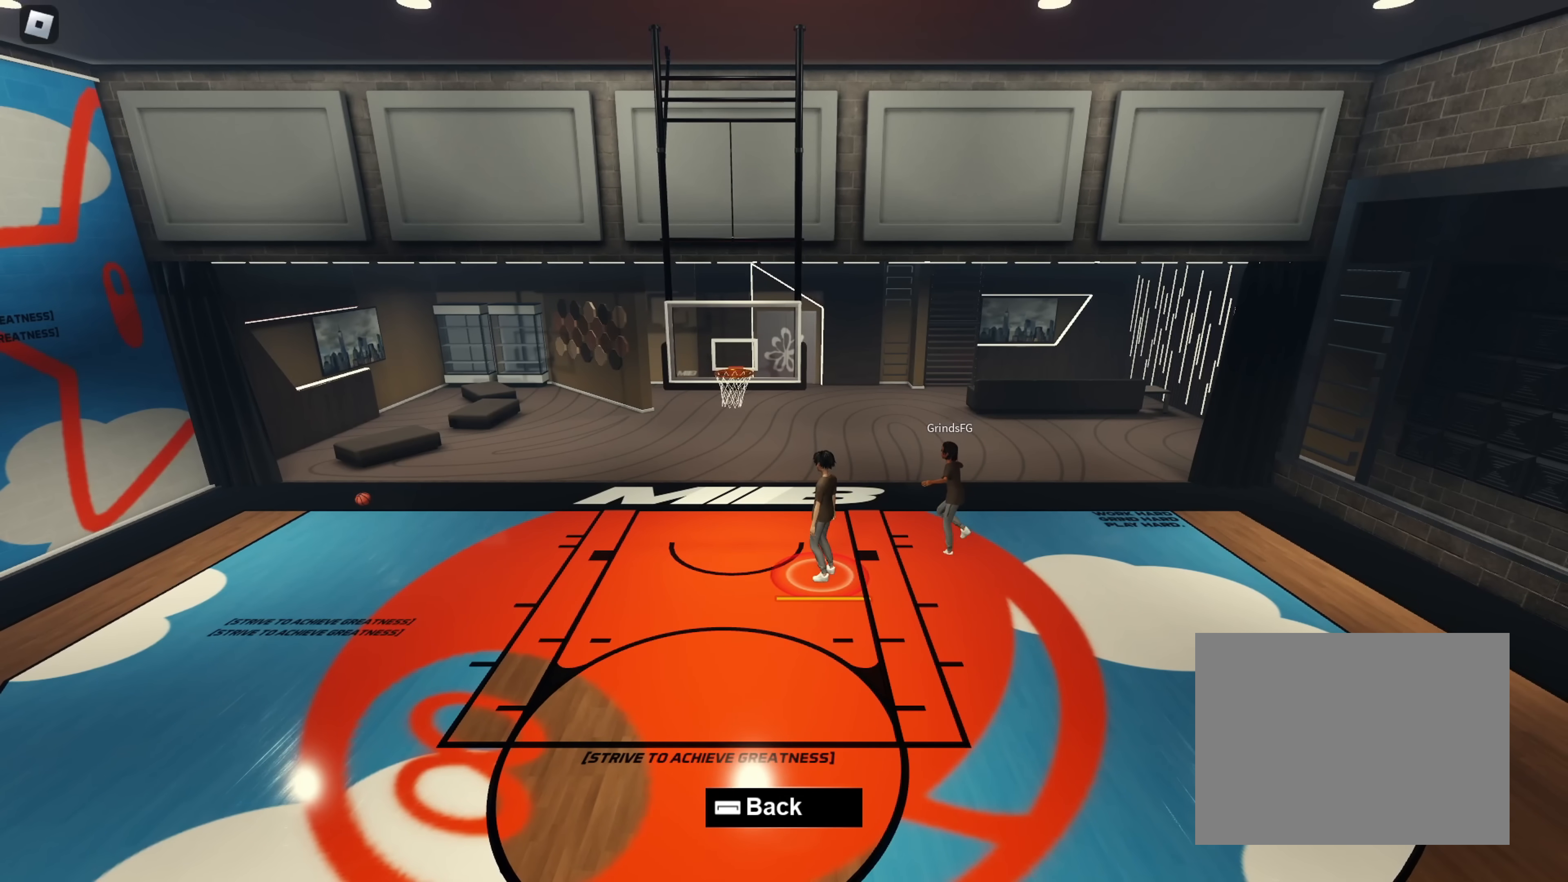
{"buttons": [], "events": []}
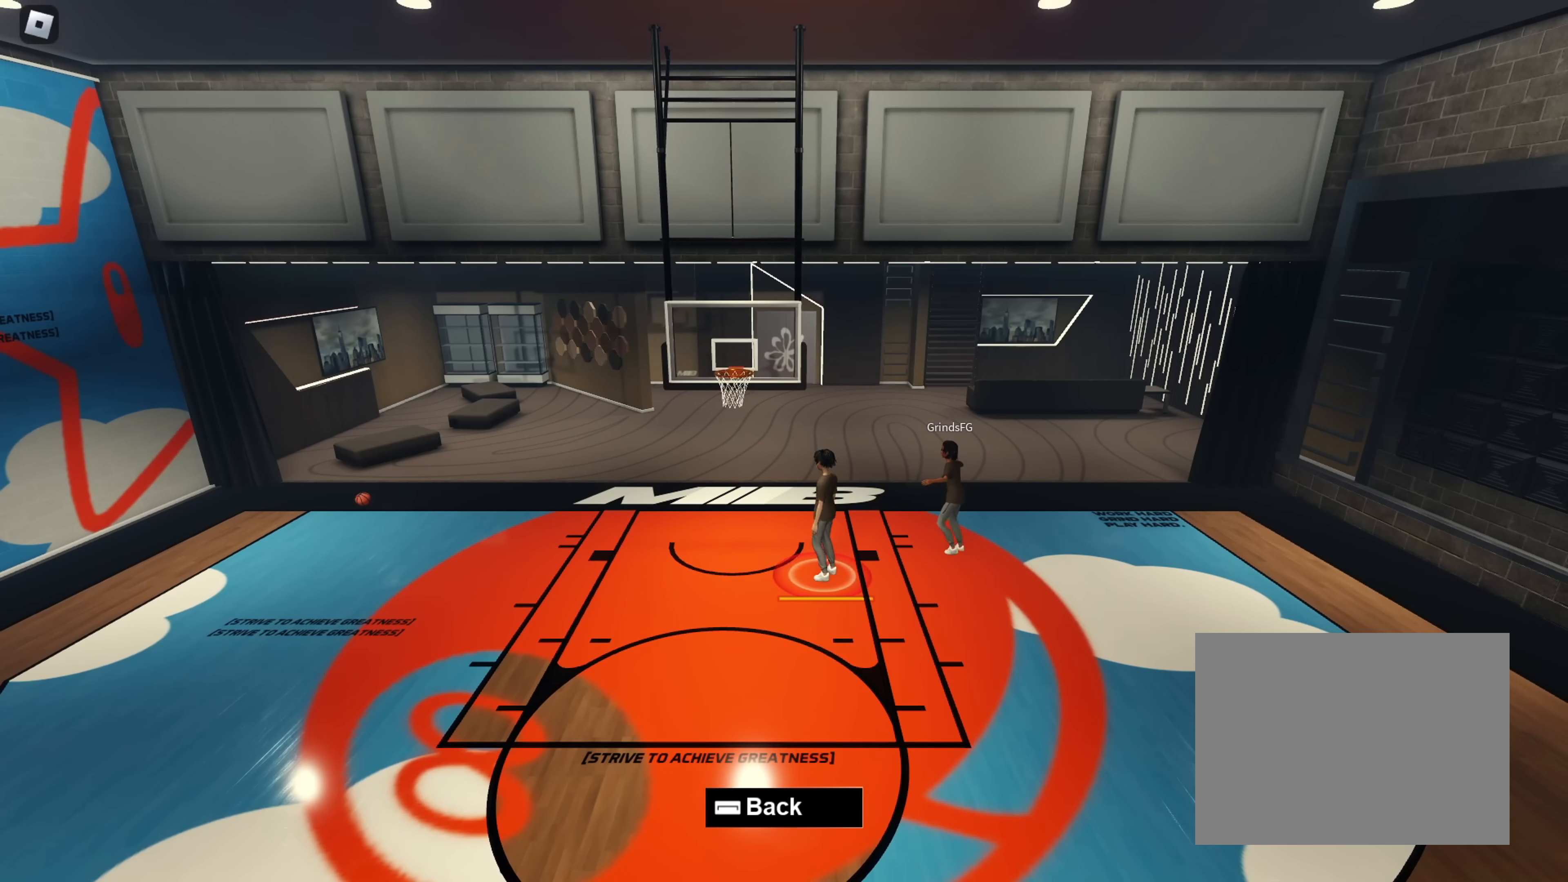
{"buttons": [], "events": [[100, "CROSS", "down"], [367, "CROSS", "up"]]}
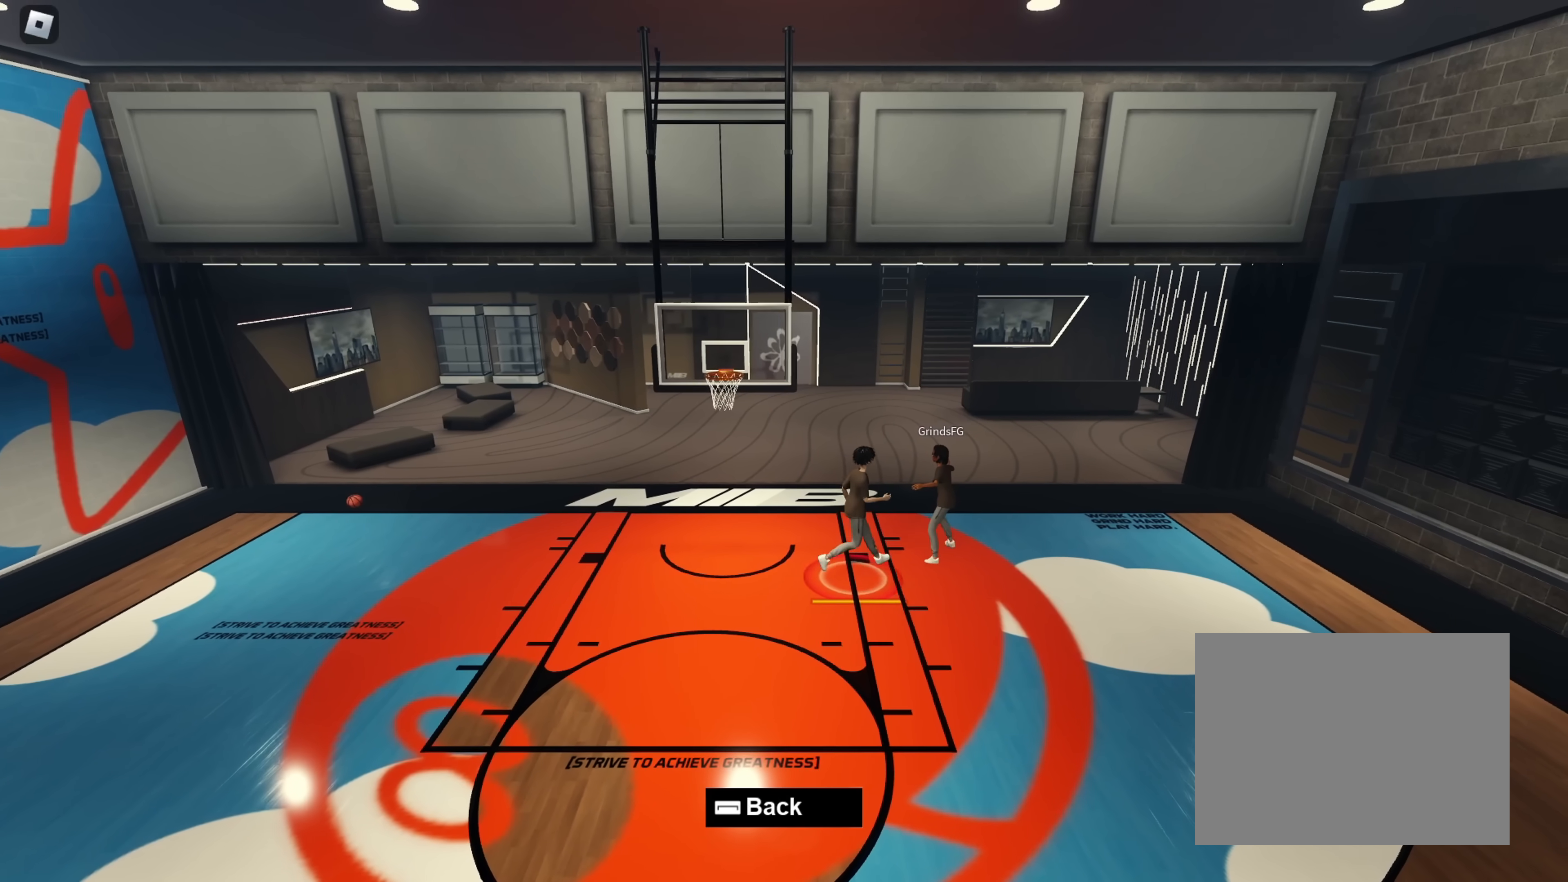
{"buttons": [], "events": []}
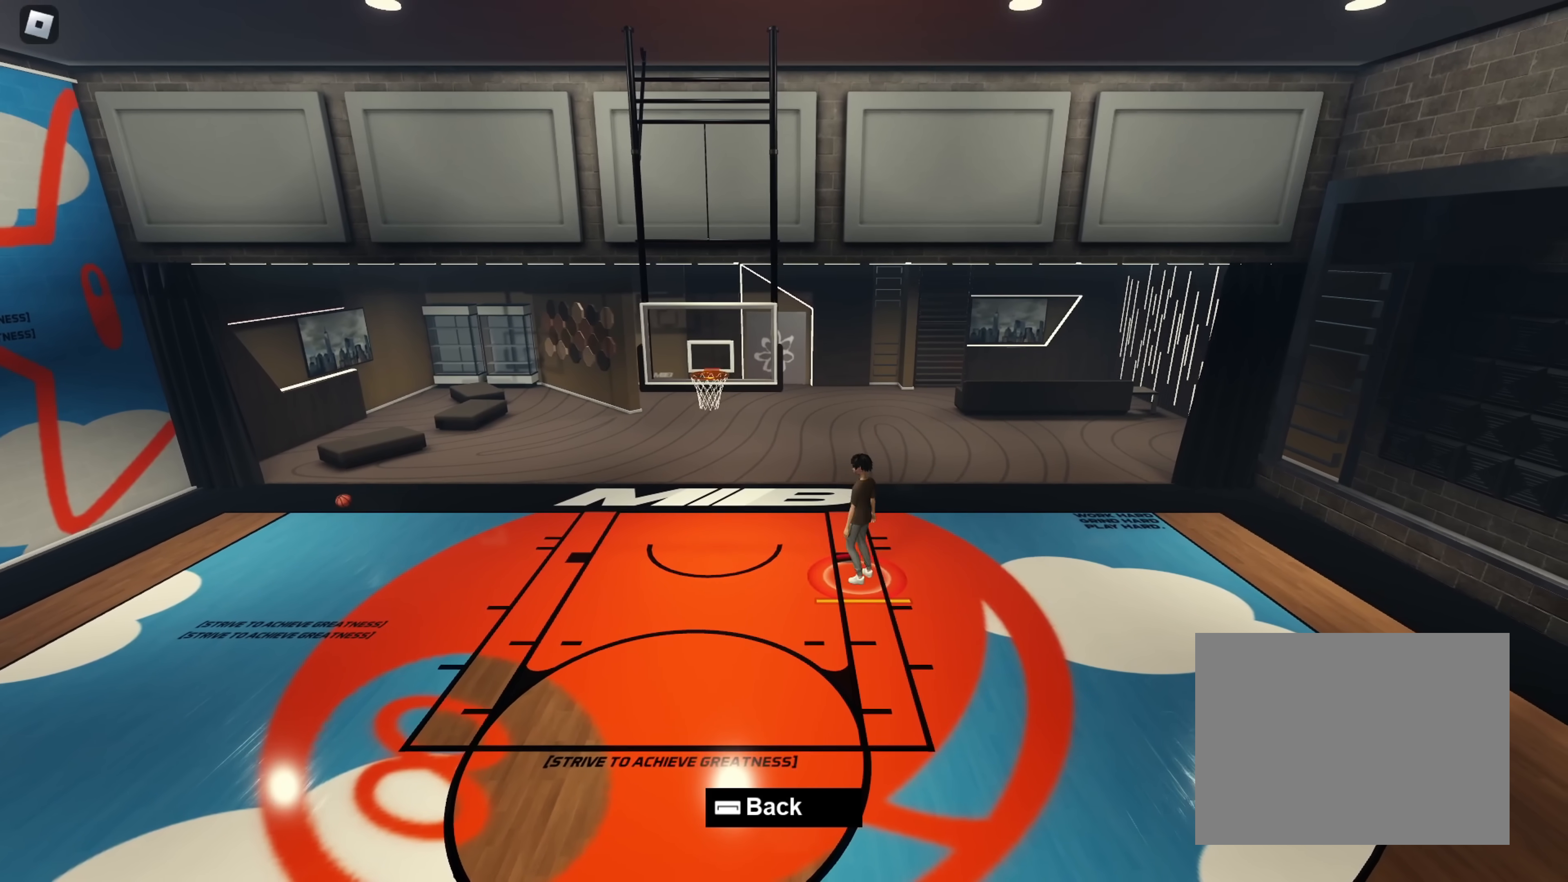
{"buttons": [], "events": []}